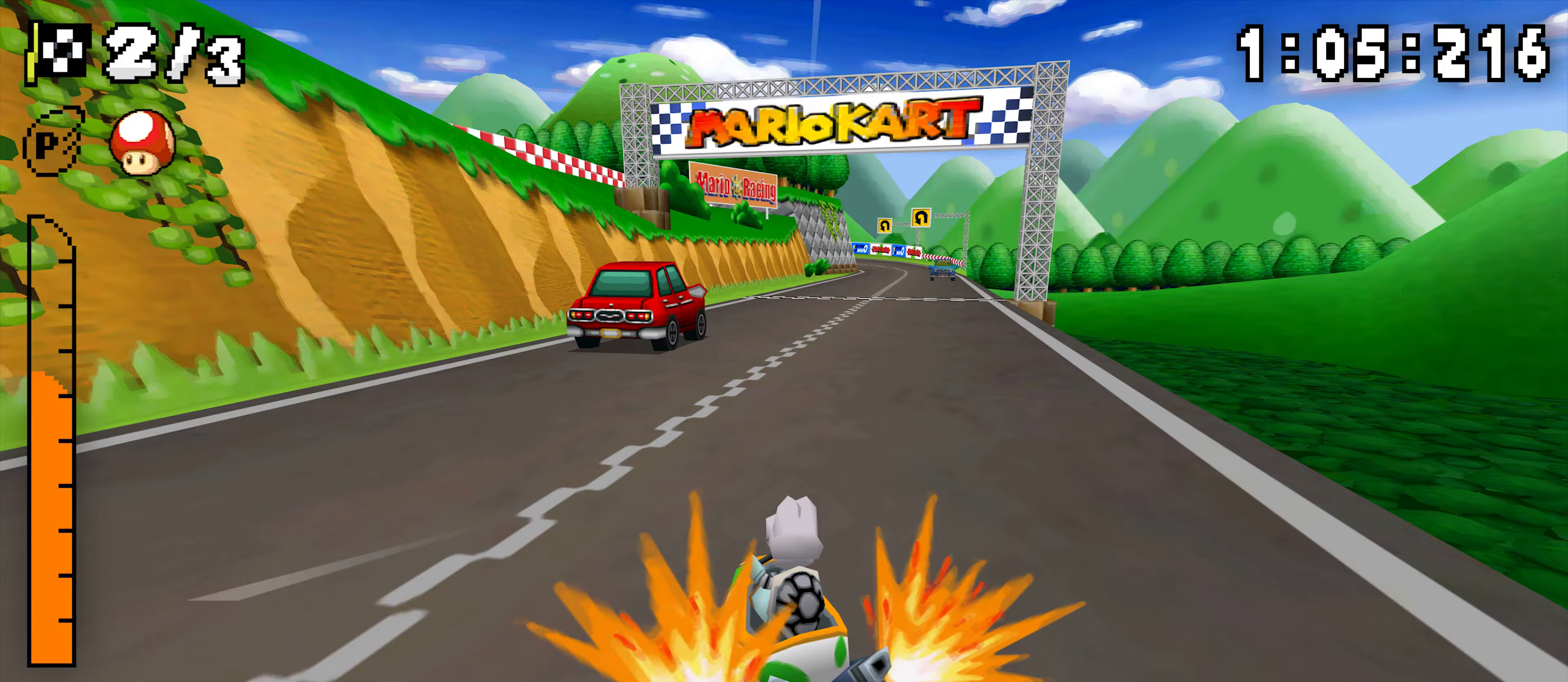
Gameplay with a controller (Nintendo layout); each line is a JSON object with the inputs held at the frame after it (dt_ms = milliseconds from this image to that frame). "events" lists button and stick changes between this image and that frame as [ms after this image, input, new state], when the widget could be followed in between. Not read: L3 R3.
{"dt_ms": 67, "buttons": ["A", "R1"], "events": [[17, "R1", "down"]]}
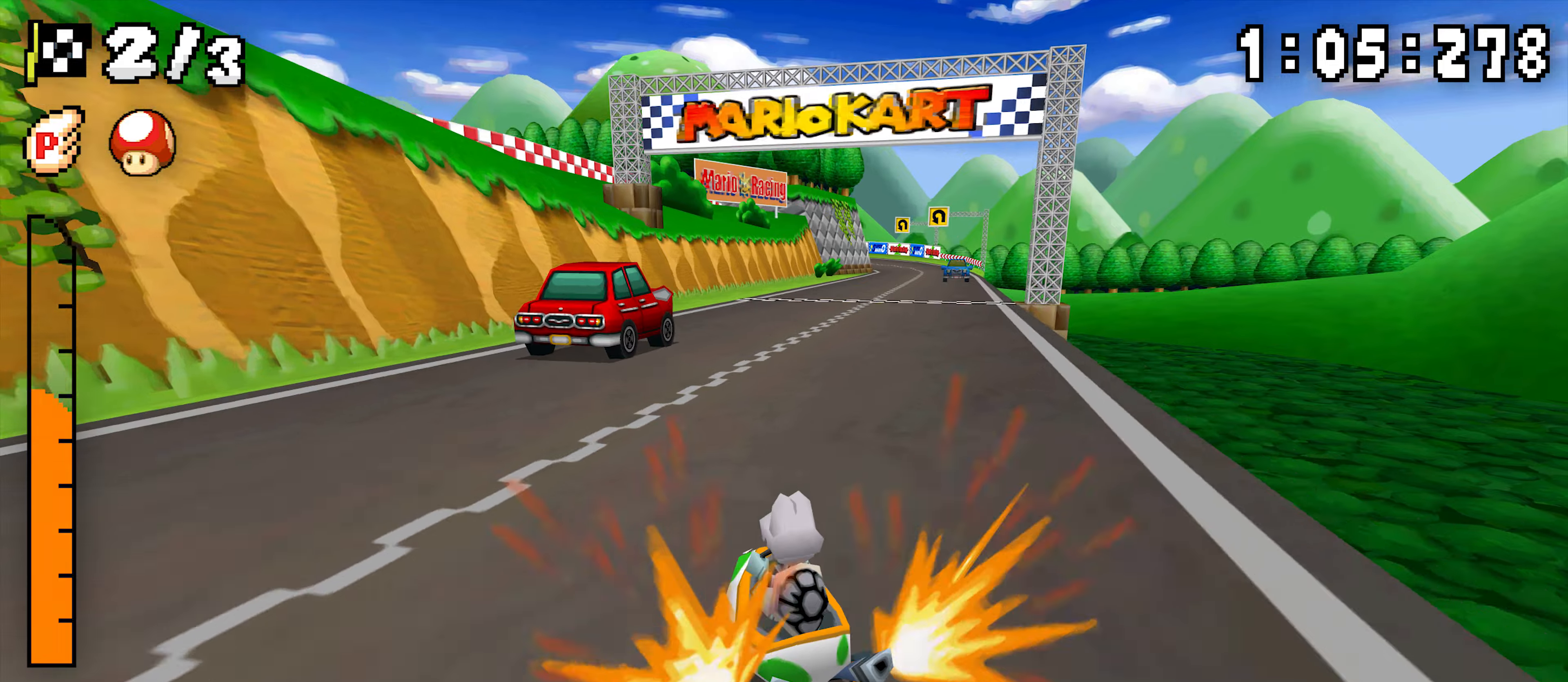
{"dt_ms": 500, "buttons": ["A", "R1", "DPAD_RIGHT"], "events": [[100, "DPAD_RIGHT", "down"], [183, "DPAD_RIGHT", "up"], [216, "DPAD_LEFT", "down"], [400, "DPAD_LEFT", "up"], [416, "DPAD_RIGHT", "down"]]}
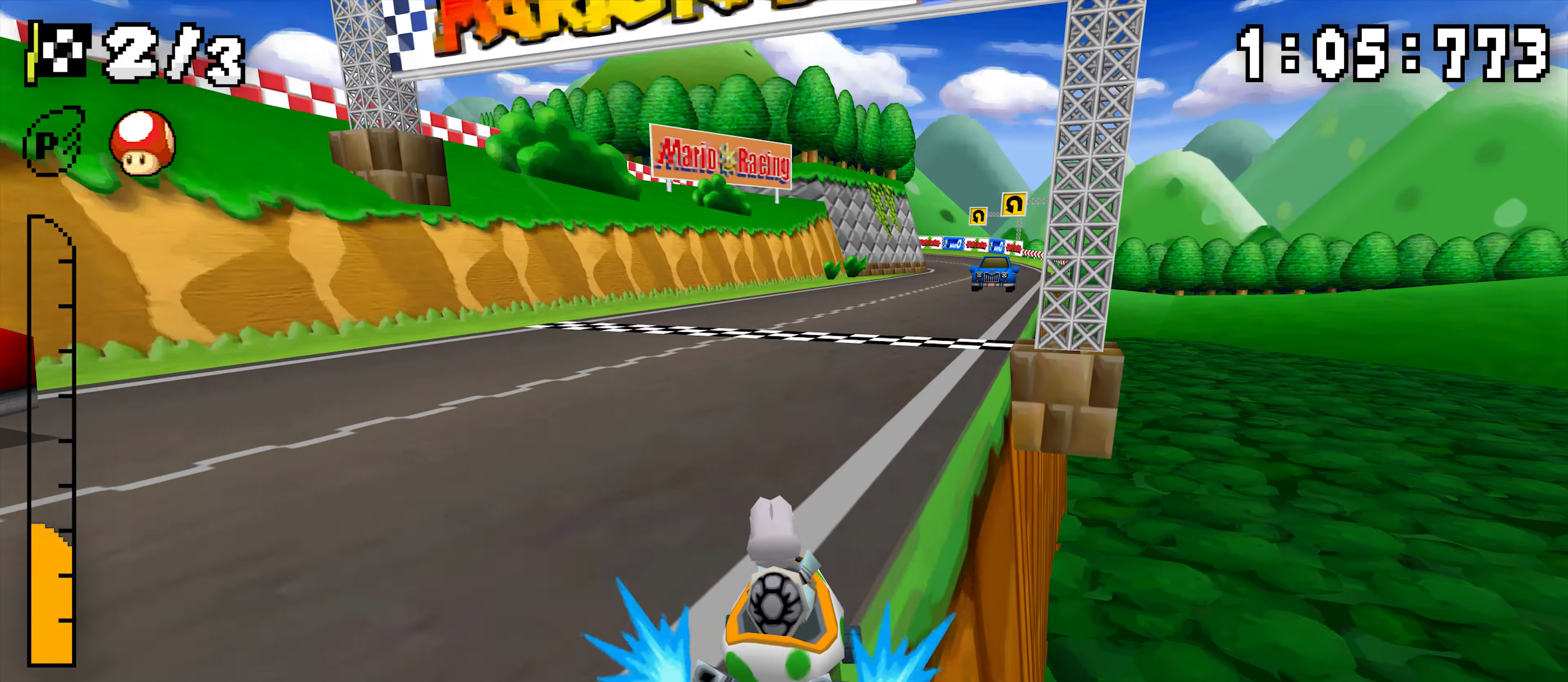
{"dt_ms": 500, "buttons": ["A", "B", "R1", "DPAD_LEFT"]}
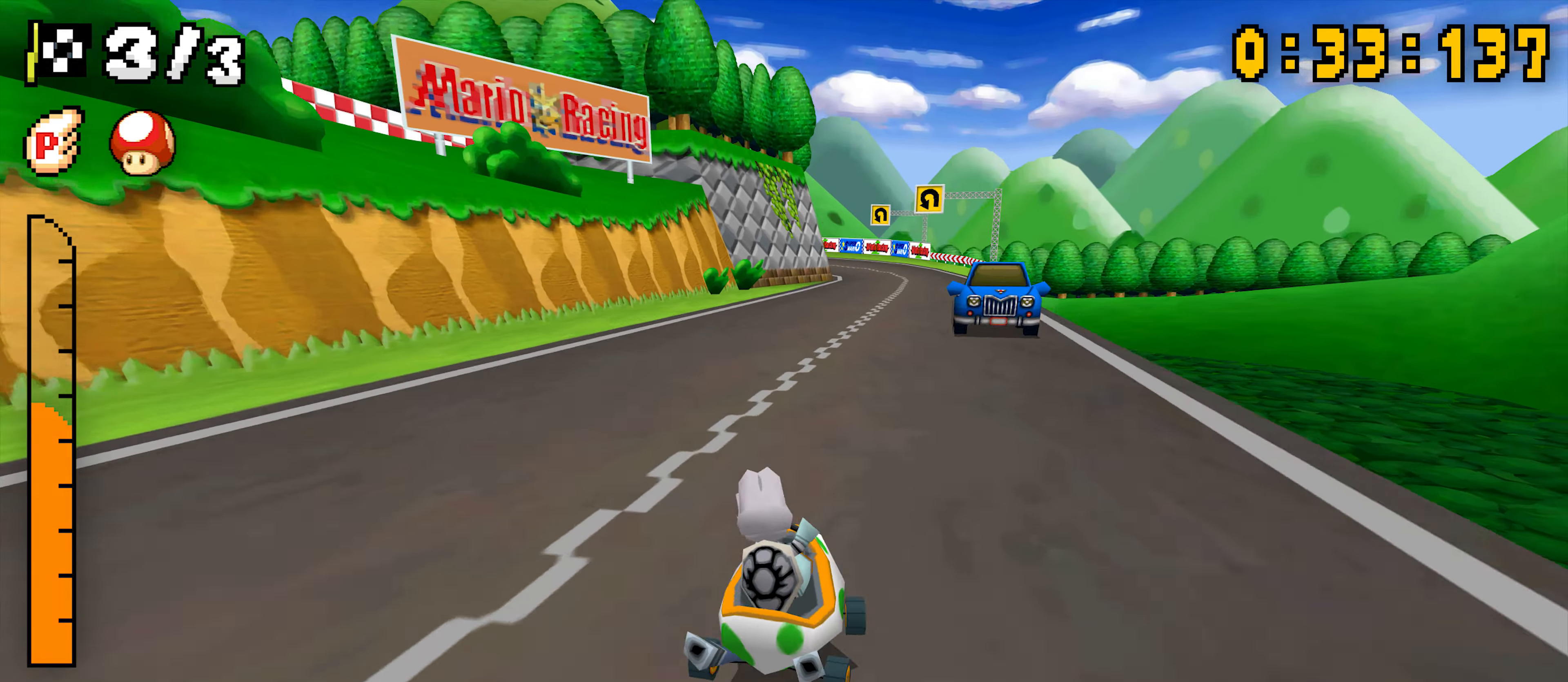
{"dt_ms": 500, "buttons": ["A", "R1", "DPAD_LEFT"], "events": [[16, "B", "up"], [183, "DPAD_LEFT", "up"], [200, "DPAD_RIGHT", "down"], [233, "DPAD_UP", "down"], [350, "DPAD_LEFT", "down"], [366, "DPAD_RIGHT", "up"], [366, "DPAD_UP", "up"]]}
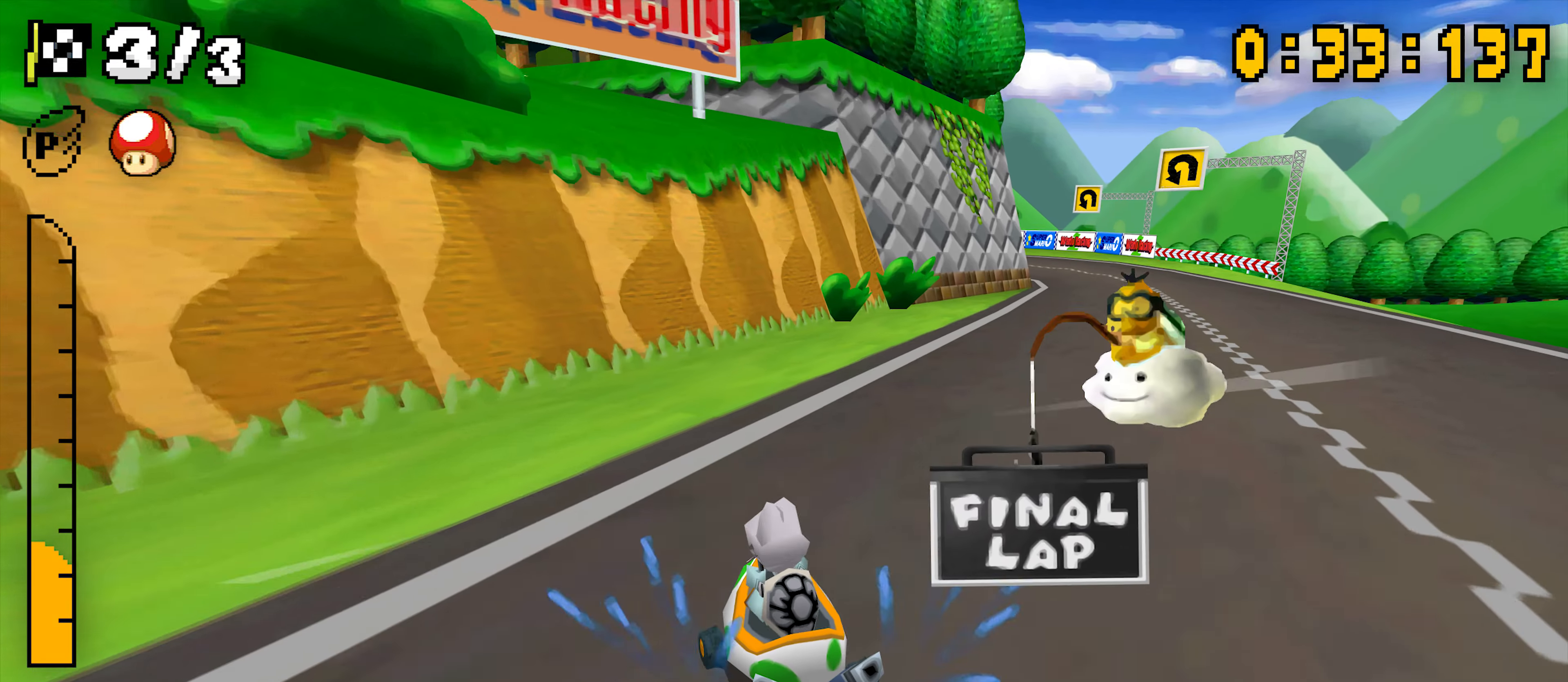
{"dt_ms": 500, "buttons": ["A", "R1", "DPAD_RIGHT"]}
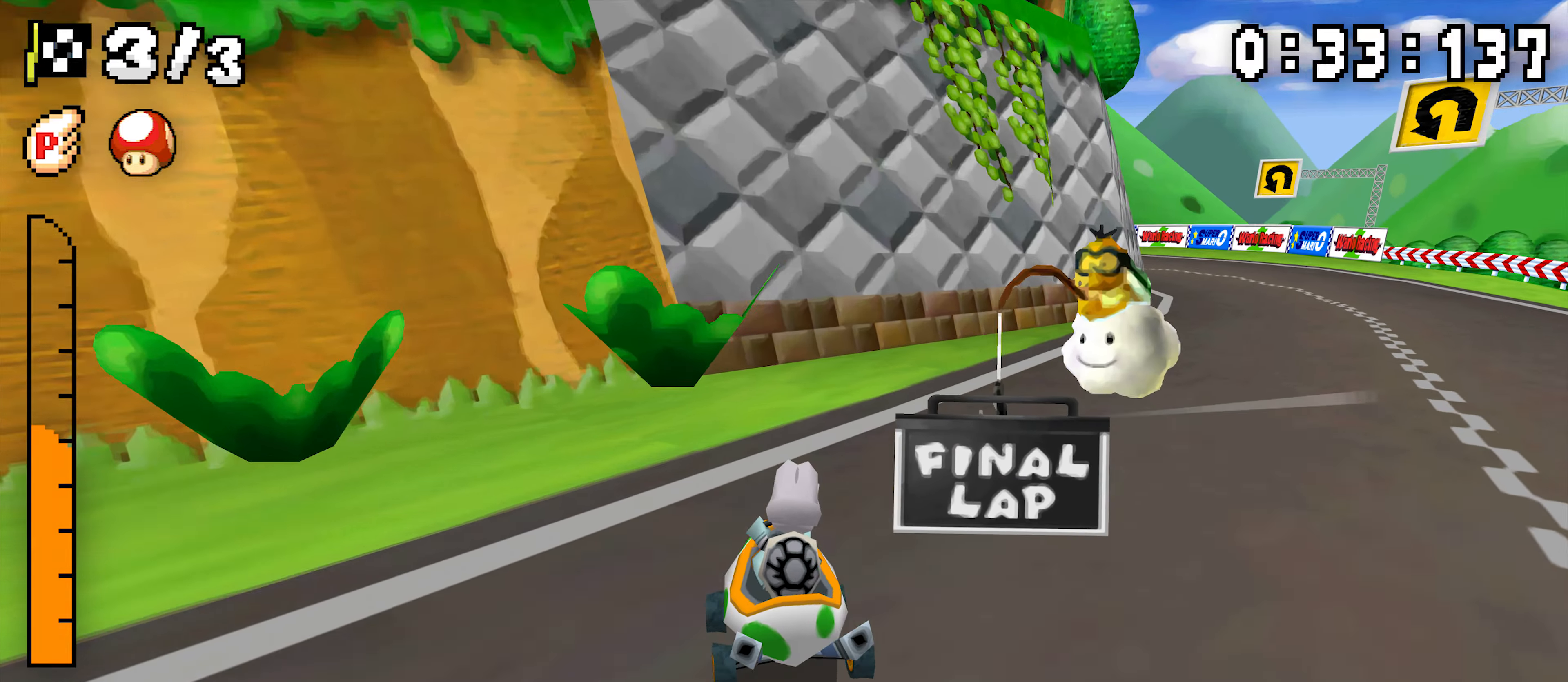
{"dt_ms": 500, "buttons": ["A", "R1", "DPAD_UP", "DPAD_RIGHT"], "events": [[83, "DPAD_RIGHT", "up"], [100, "R1", "up"], [150, "R1", "down"], [250, "DPAD_UP", "down"], [350, "DPAD_LEFT", "down"], [366, "DPAD_UP", "up"], [416, "DPAD_RIGHT", "down"], [450, "DPAD_UP", "down"], [466, "DPAD_LEFT", "up"]]}
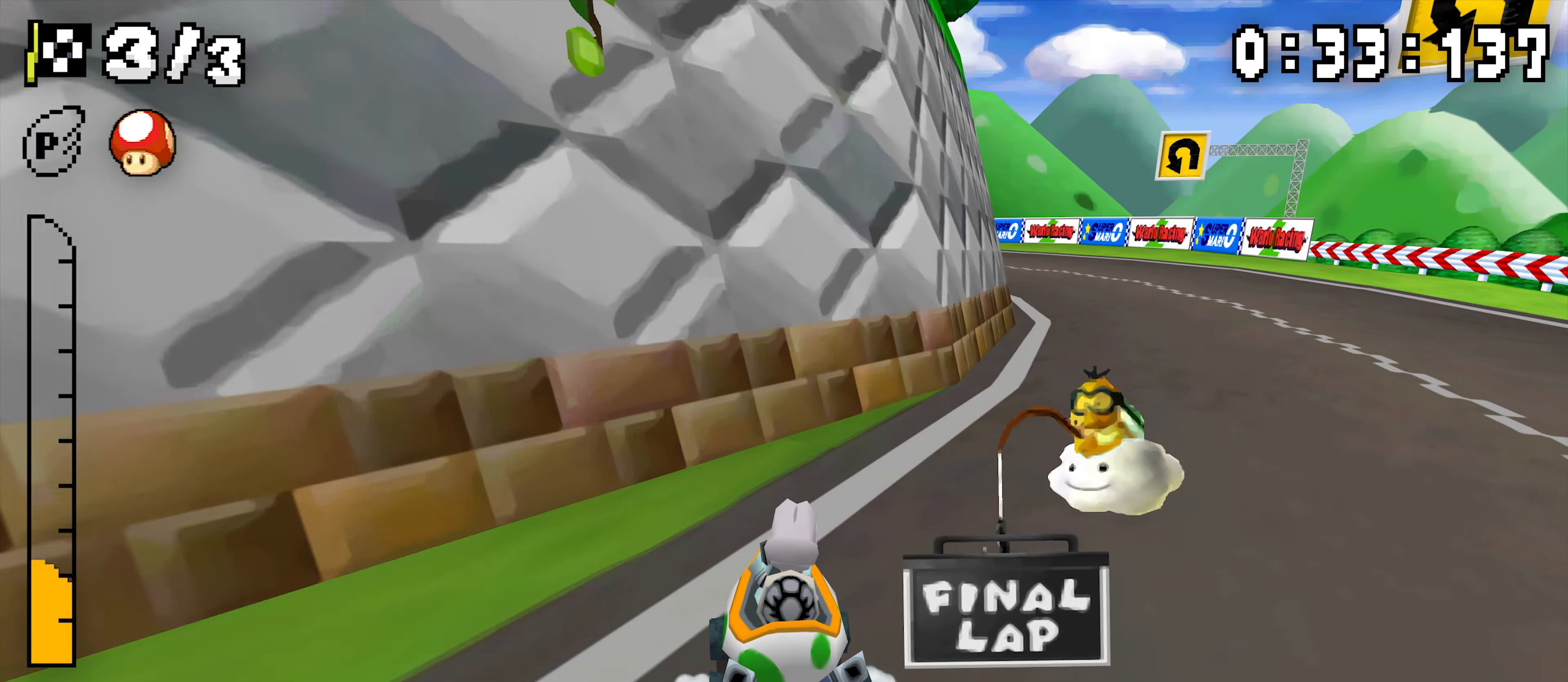
{"dt_ms": 500, "buttons": ["A", "R1"], "events": [[66, "DPAD_RIGHT", "up"], [83, "DPAD_LEFT", "down"], [100, "DPAD_UP", "up"], [150, "B", "down"], [150, "DPAD_UP", "down"], [166, "B", "up"], [216, "DPAD_UP", "up"], [283, "DPAD_RIGHT", "down"], [333, "DPAD_LEFT", "up"], [450, "DPAD_LEFT", "down"], [450, "DPAD_RIGHT", "up"], [500, "DPAD_LEFT", "up"]]}
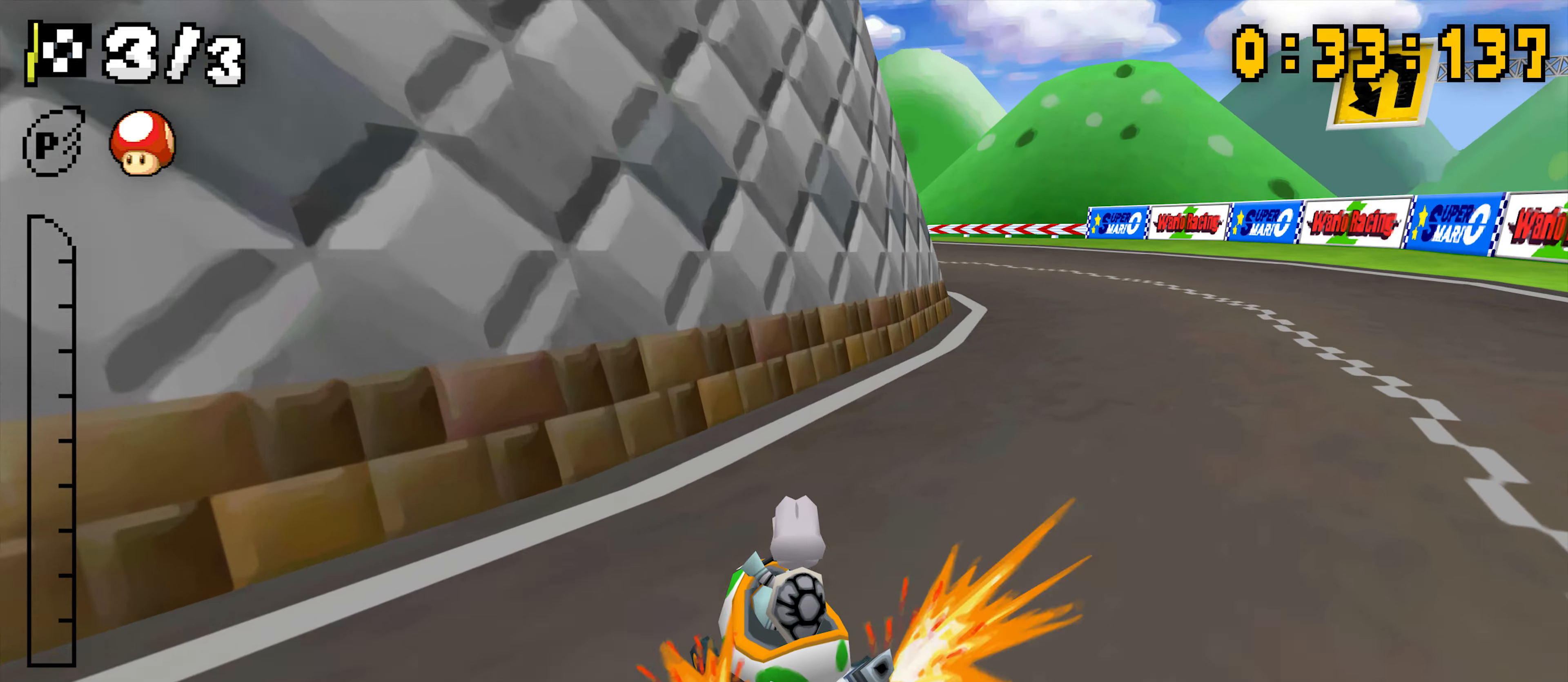
{"dt_ms": 1000, "buttons": ["A", "R1", "DPAD_RIGHT"]}
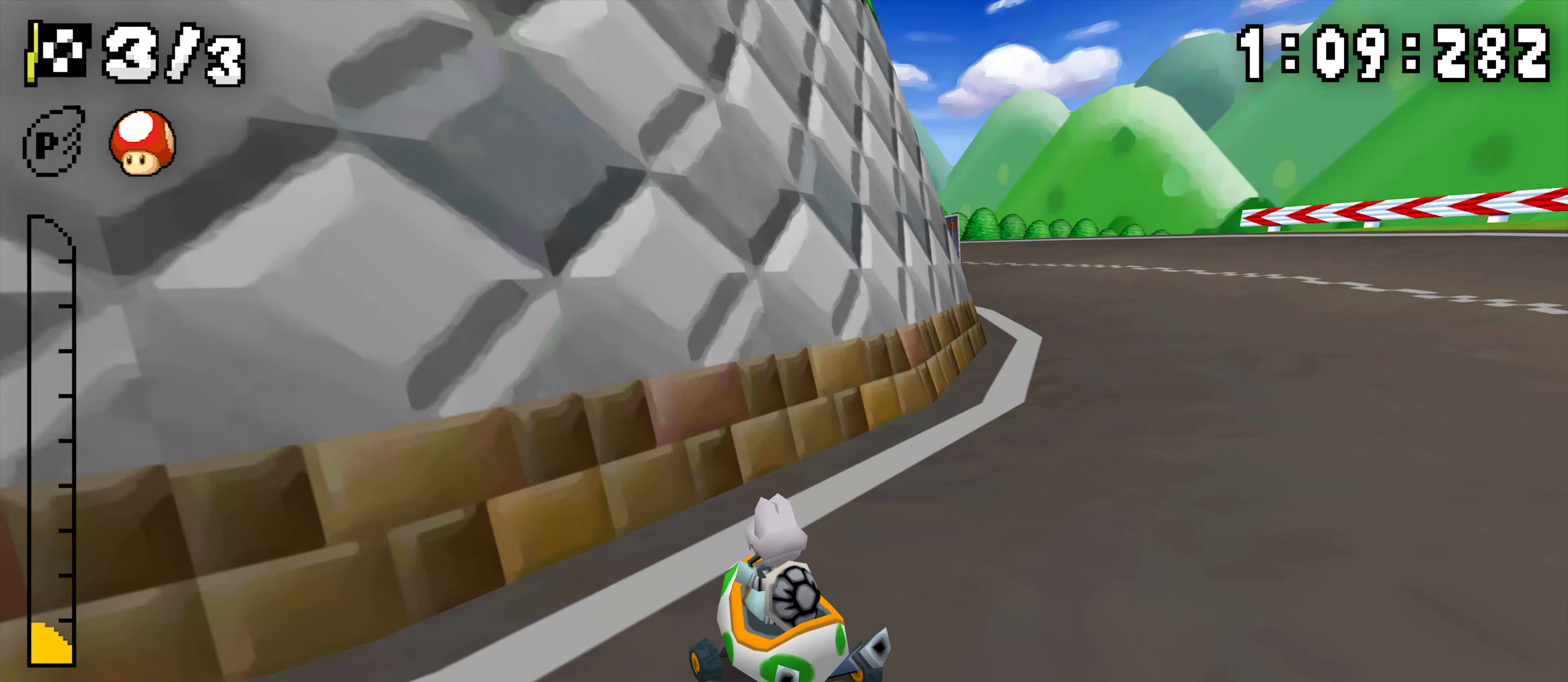
{"dt_ms": 500, "buttons": ["A", "R1"], "events": [[33, "B", "down"], [133, "DPAD_RIGHT", "up"], [150, "DPAD_LEFT", "down"], [183, "B", "up"], [183, "DPAD_LEFT", "up"], [216, "R1", "up"], [233, "R1", "down"], [366, "DPAD_LEFT", "down"], [500, "DPAD_LEFT", "up"]]}
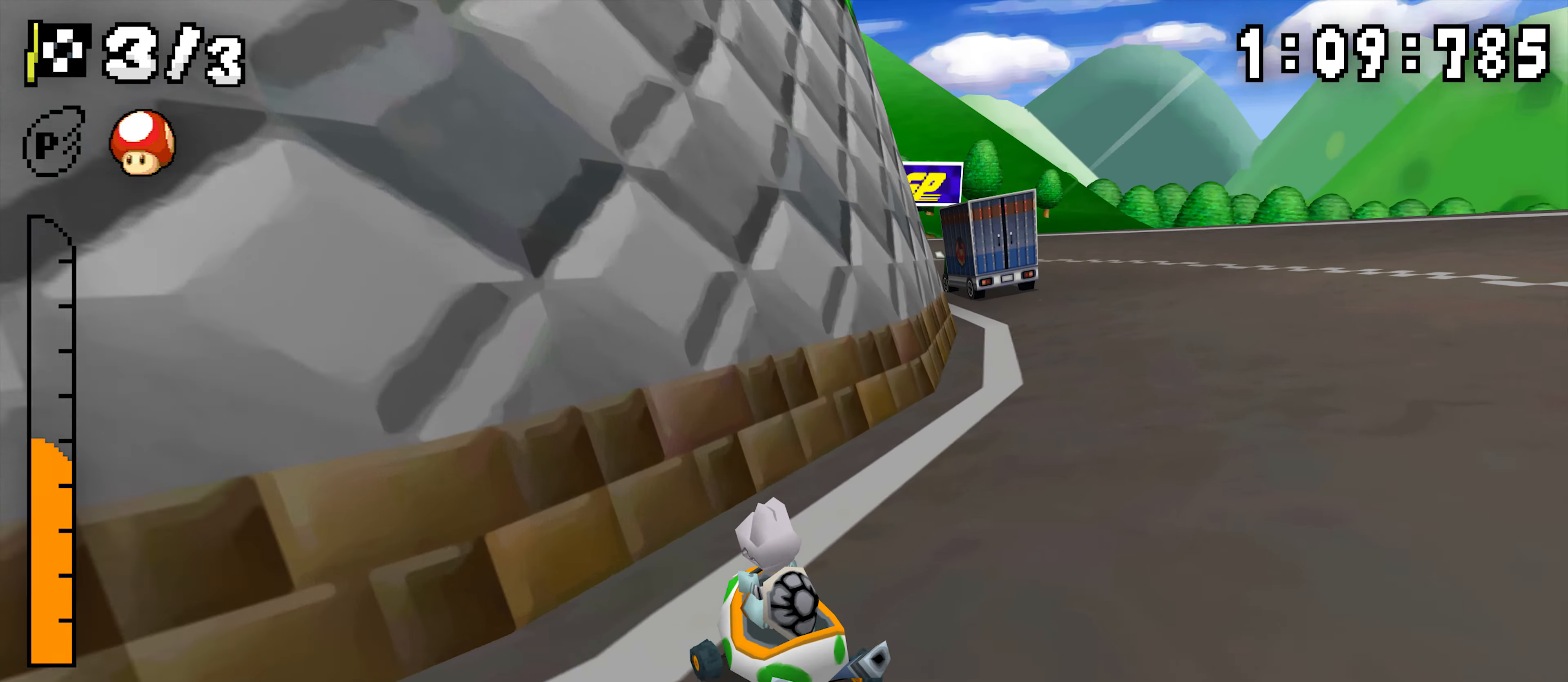
{"dt_ms": 500, "buttons": ["A", "R1", "DPAD_LEFT"], "events": [[16, "DPAD_RIGHT", "down"], [16, "DPAD_UP", "down"], [283, "DPAD_UP", "up"], [366, "DPAD_RIGHT", "up"], [383, "DPAD_LEFT", "down"]]}
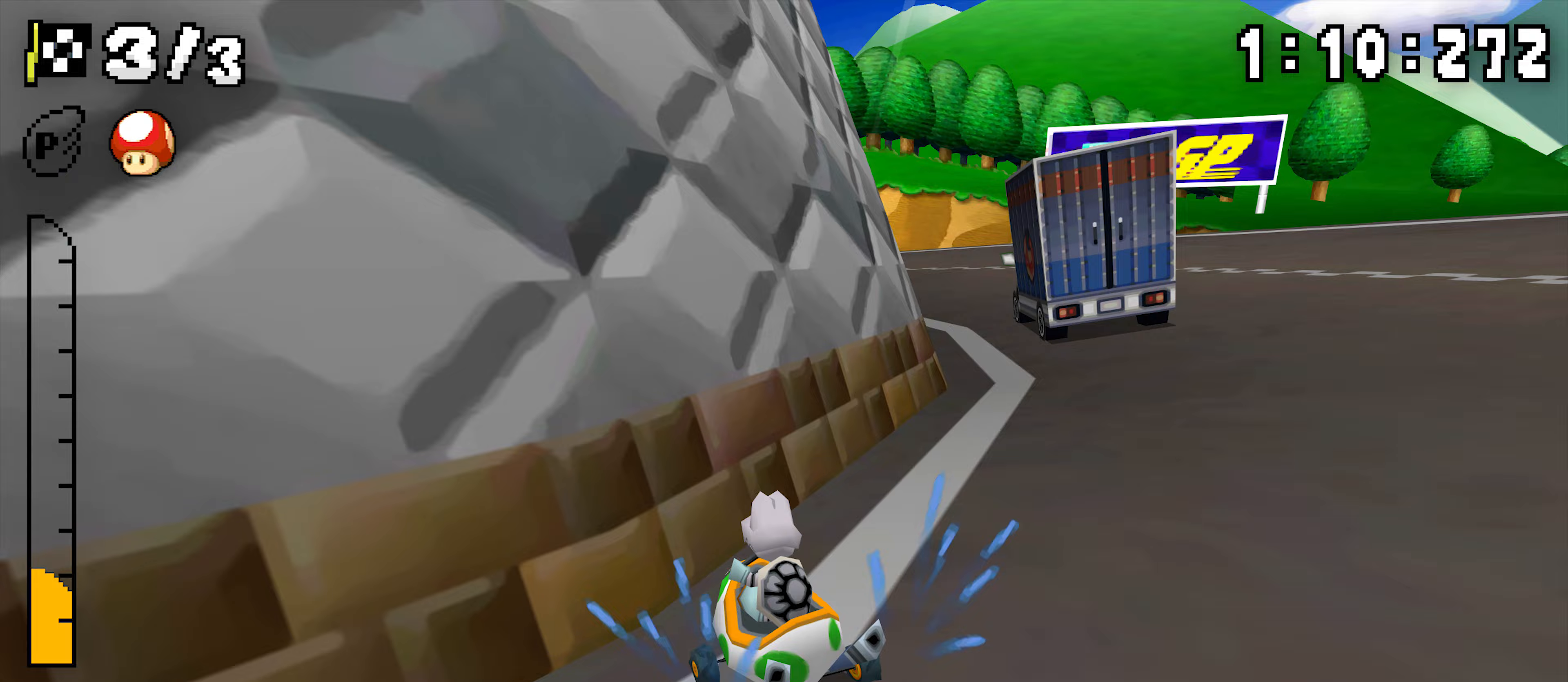
{"dt_ms": 500, "buttons": ["A", "R1"], "events": [[117, "DPAD_LEFT", "up"], [133, "DPAD_RIGHT", "down"], [150, "DPAD_UP", "down"], [250, "DPAD_UP", "up"], [283, "DPAD_RIGHT", "up"], [300, "DPAD_LEFT", "down"], [350, "R1", "up"], [467, "DPAD_LEFT", "up"], [483, "R1", "down"]]}
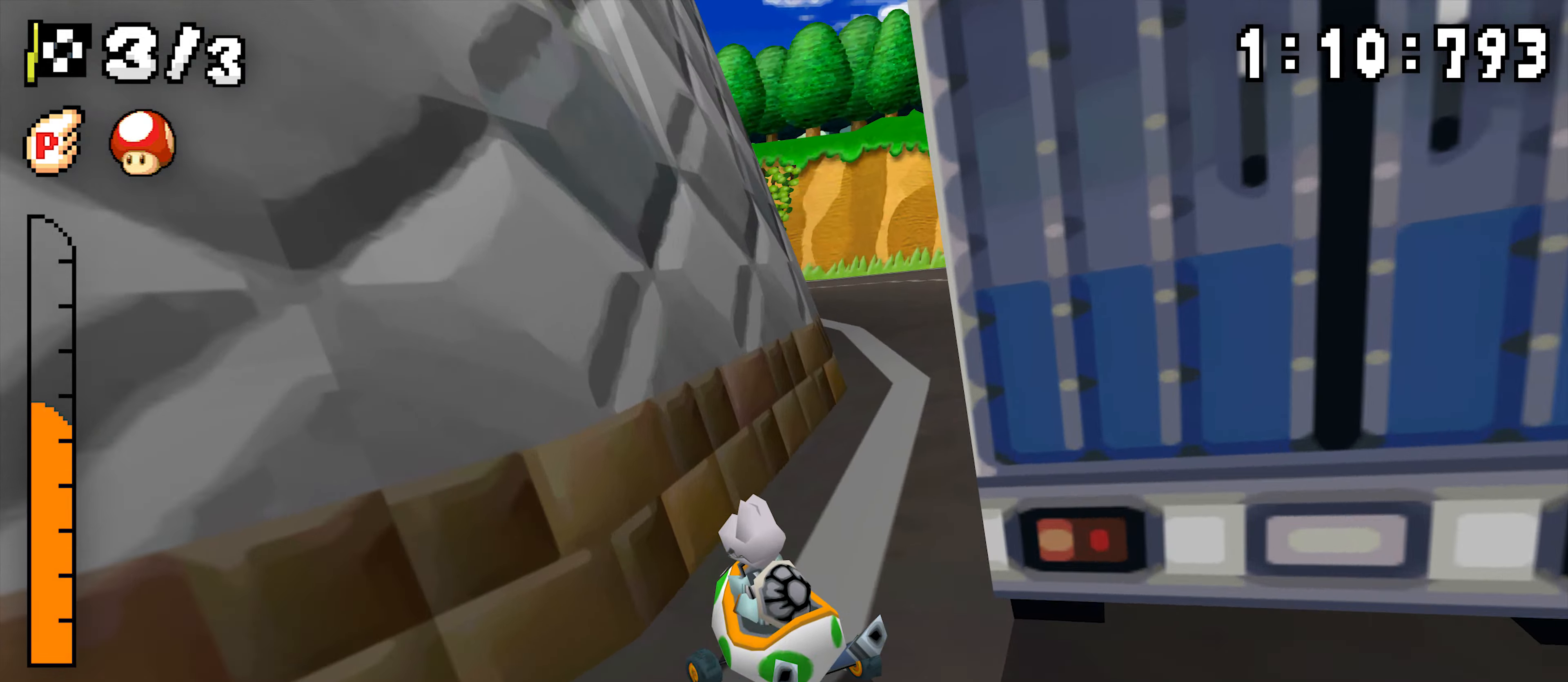
{"dt_ms": 500, "buttons": ["A", "B", "R1", "DPAD_LEFT"], "events": [[67, "DPAD_LEFT", "down"], [267, "DPAD_LEFT", "up"], [283, "DPAD_RIGHT", "down"], [350, "DPAD_UP", "down"], [450, "B", "down"], [450, "DPAD_RIGHT", "up"], [467, "DPAD_LEFT", "down"], [467, "DPAD_UP", "up"]]}
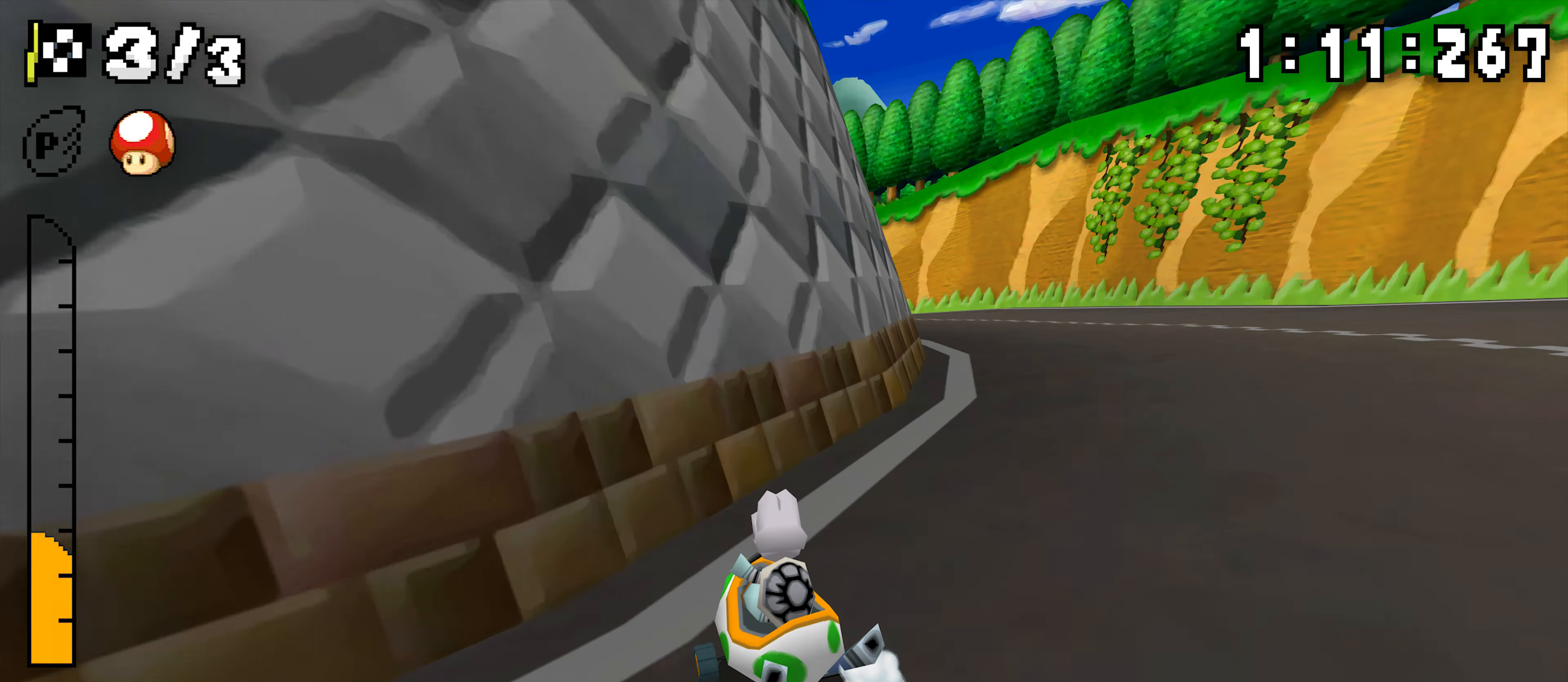
{"dt_ms": 500, "buttons": ["A", "R1", "DPAD_LEFT"], "events": [[117, "B", "up"], [200, "B", "down"], [200, "DPAD_LEFT", "up"], [233, "DPAD_RIGHT", "down"], [250, "B", "up"], [500, "DPAD_LEFT", "down"], [500, "DPAD_RIGHT", "up"]]}
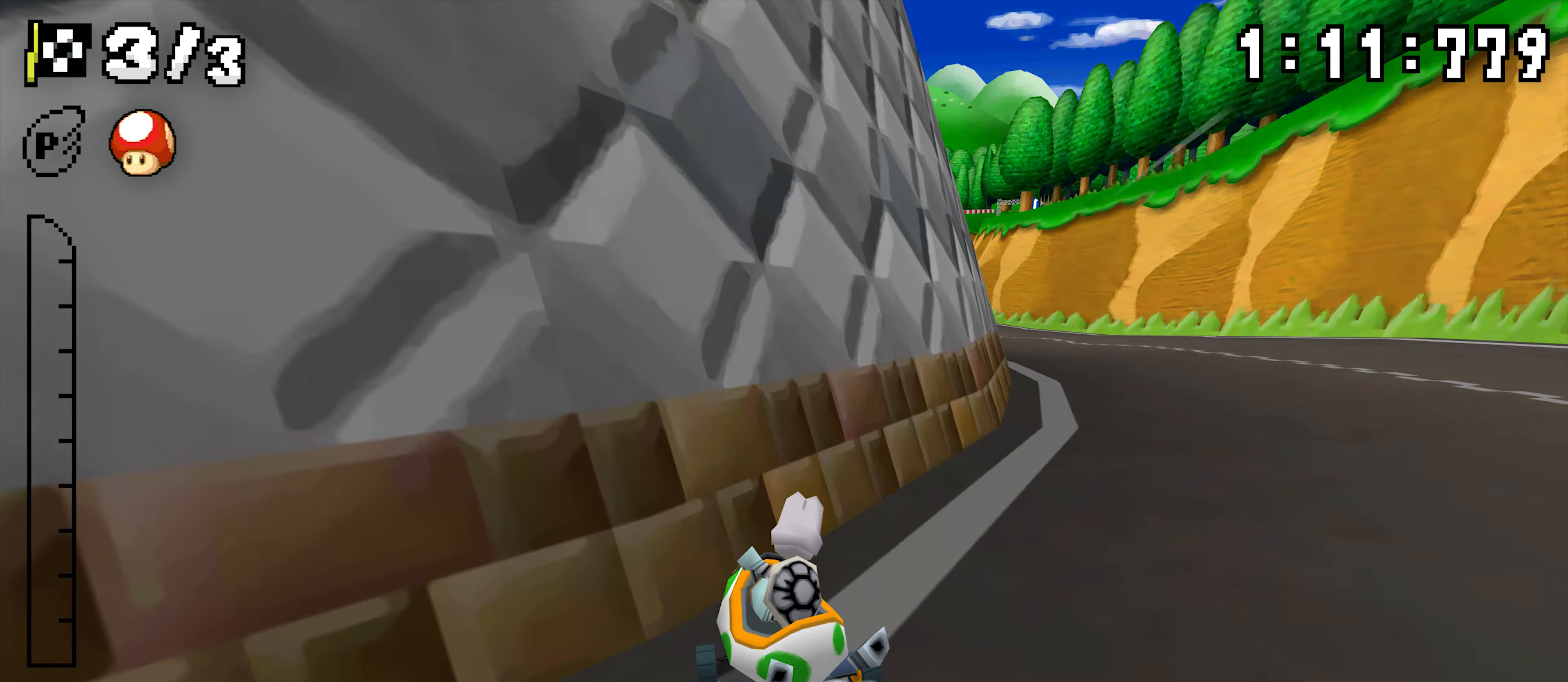
{"dt_ms": 500, "buttons": ["A", "R1"], "events": [[33, "DPAD_LEFT", "up"], [50, "R1", "up"], [100, "R1", "down"], [183, "DPAD_RIGHT", "down"], [333, "DPAD_UP", "down"], [500, "DPAD_RIGHT", "up"], [500, "DPAD_UP", "up"]]}
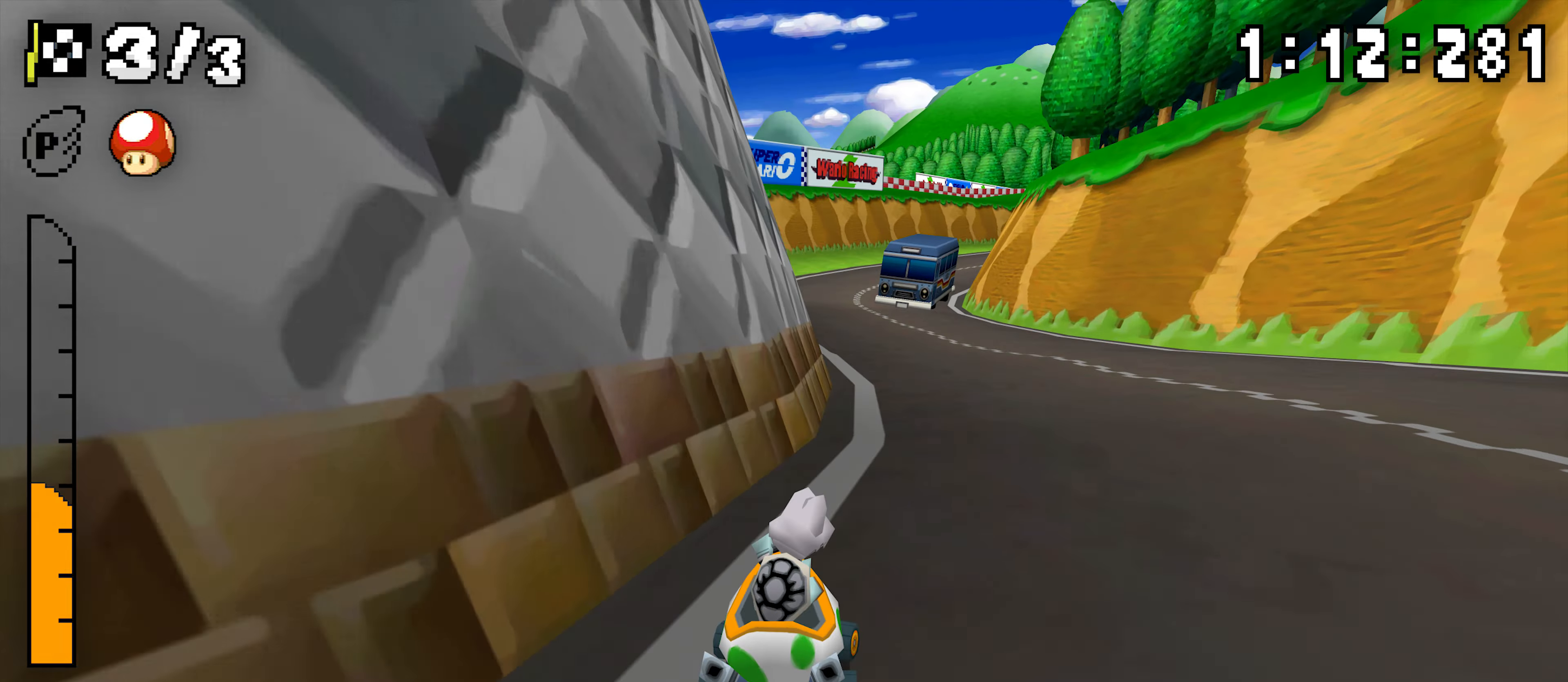
{"dt_ms": 500, "buttons": ["A", "R1", "DPAD_LEFT"], "events": [[33, "DPAD_LEFT", "down"], [200, "DPAD_LEFT", "up"], [217, "DPAD_RIGHT", "down"], [283, "B", "down"], [367, "B", "up"], [383, "DPAD_RIGHT", "up"], [400, "DPAD_LEFT", "down"]]}
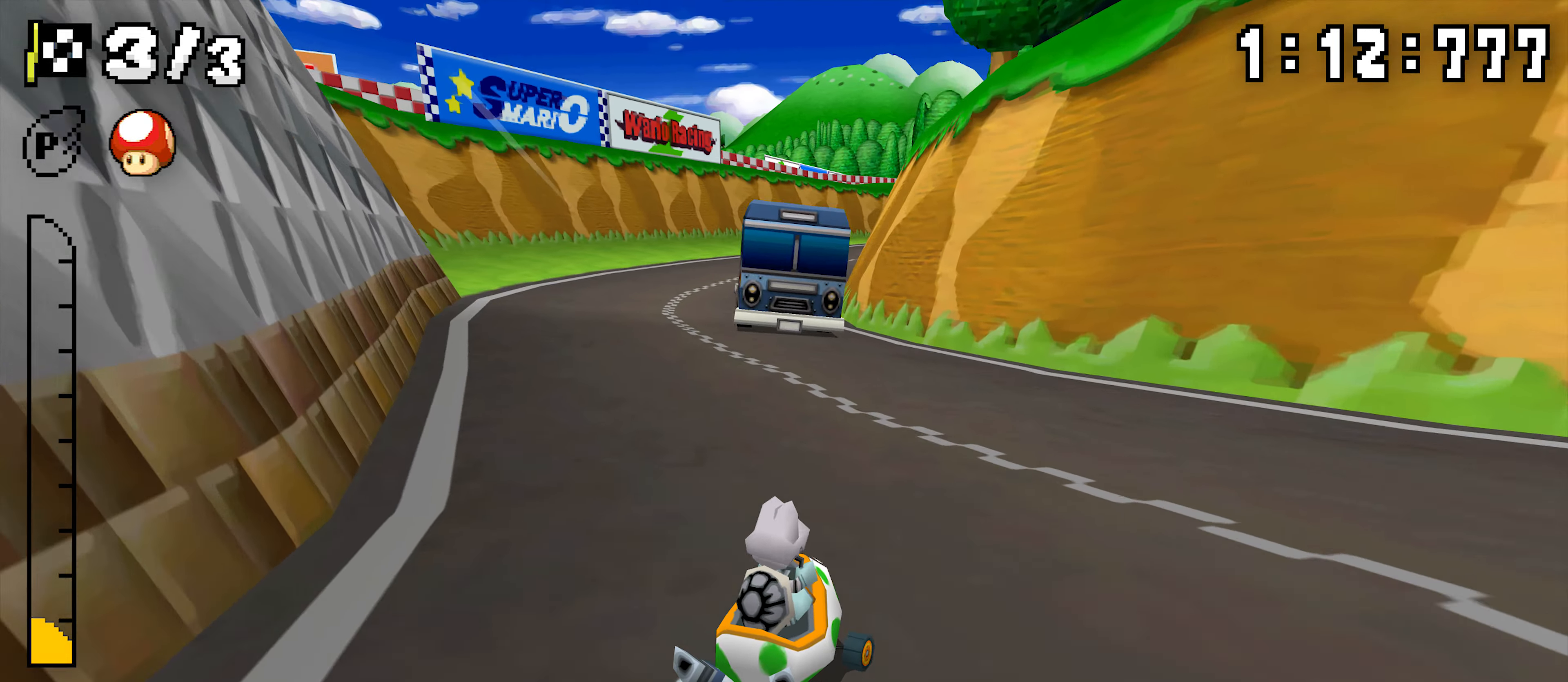
{"dt_ms": 500, "buttons": ["A", "R1", "DPAD_LEFT"], "events": [[67, "DPAD_LEFT", "up"], [67, "DPAD_UP", "down"], [83, "DPAD_RIGHT", "down"], [117, "DPAD_UP", "up"], [133, "R1", "up"], [167, "DPAD_RIGHT", "up"], [183, "R1", "down"], [267, "DPAD_RIGHT", "down"], [433, "DPAD_RIGHT", "up"], [467, "DPAD_LEFT", "down"]]}
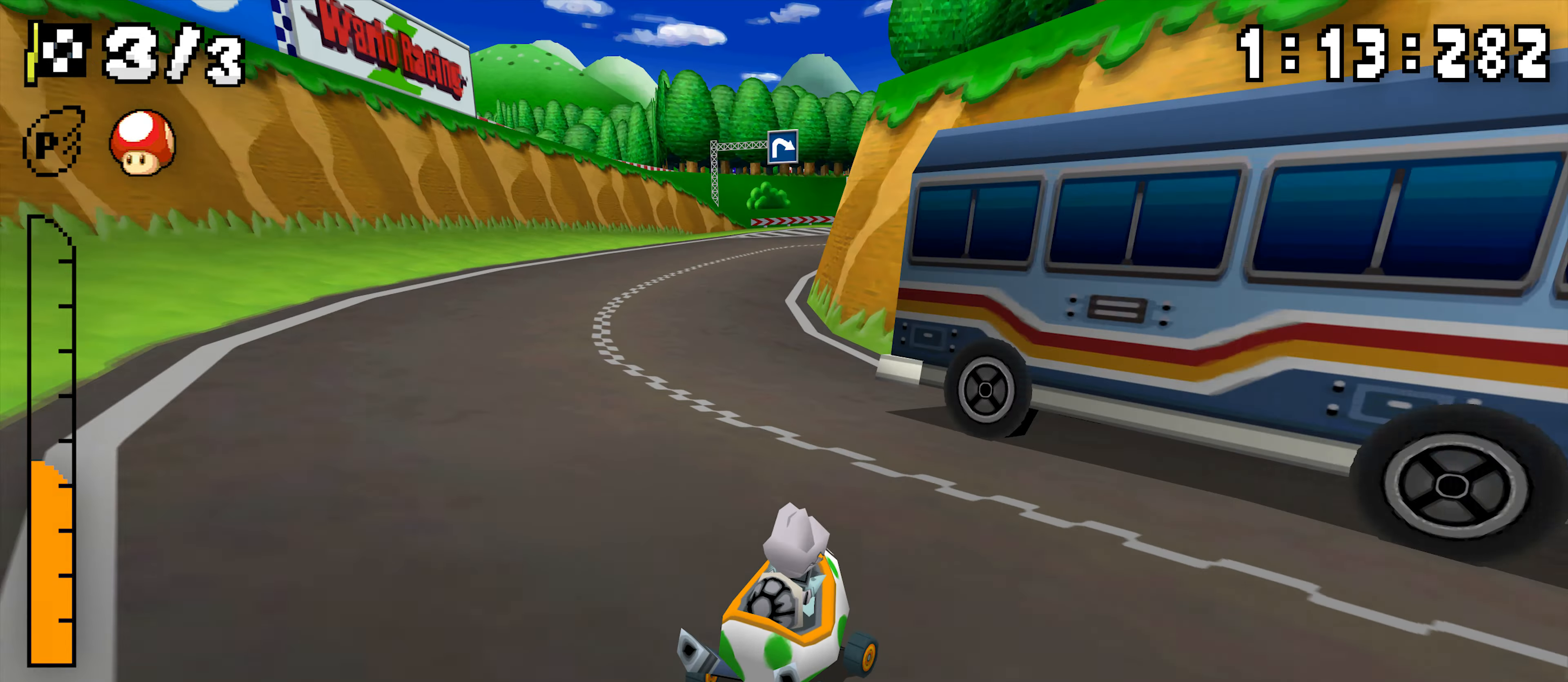
{"dt_ms": 500, "buttons": ["A", "R1", "DPAD_LEFT"], "events": [[250, "DPAD_LEFT", "up"], [267, "DPAD_RIGHT", "down"], [417, "DPAD_RIGHT", "up"], [467, "DPAD_LEFT", "down"]]}
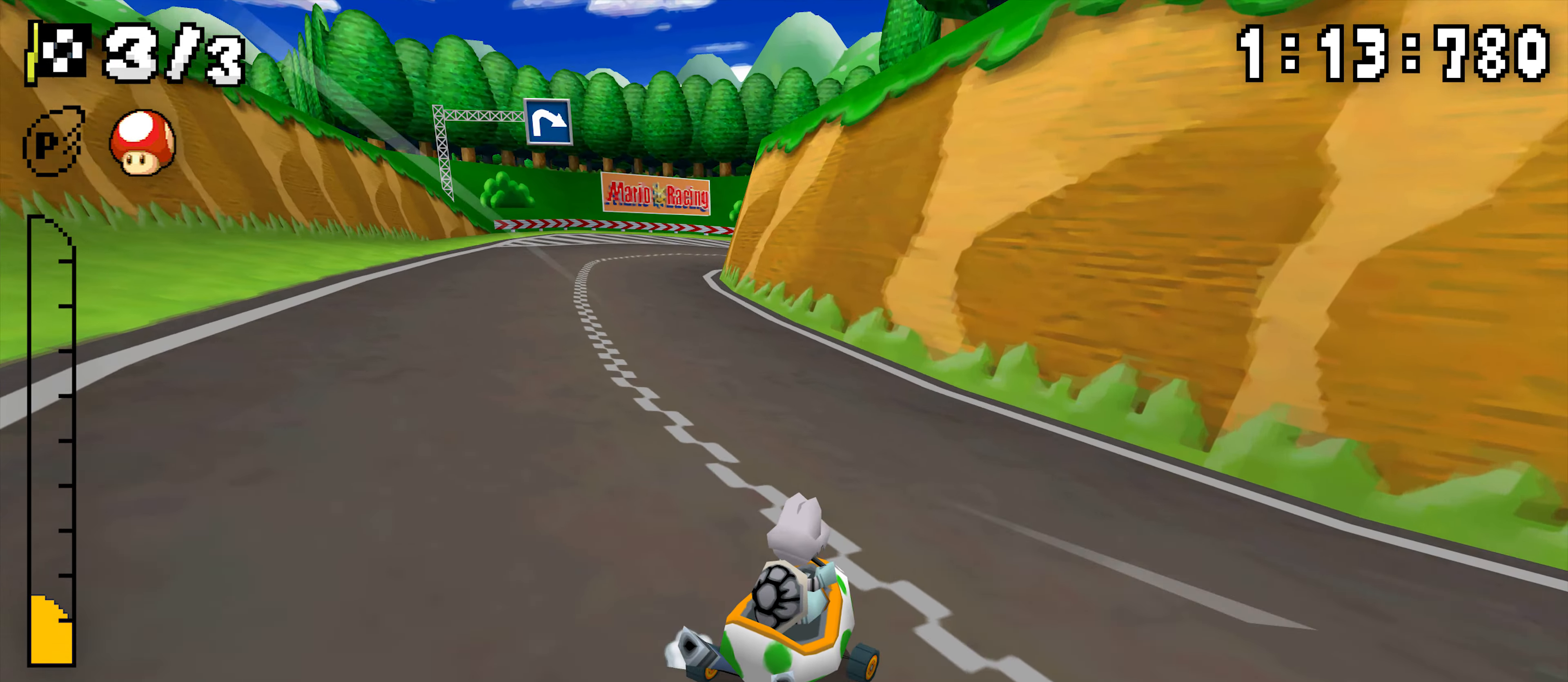
{"dt_ms": 500, "buttons": ["A", "R1", "DPAD_LEFT"], "events": [[117, "DPAD_LEFT", "up"], [133, "DPAD_RIGHT", "down"], [167, "DPAD_RIGHT", "up"], [167, "R1", "up"], [217, "R1", "down"], [383, "DPAD_RIGHT", "down"], [383, "DPAD_UP", "down"], [467, "DPAD_RIGHT", "up"], [467, "DPAD_UP", "up"], [500, "DPAD_LEFT", "down"]]}
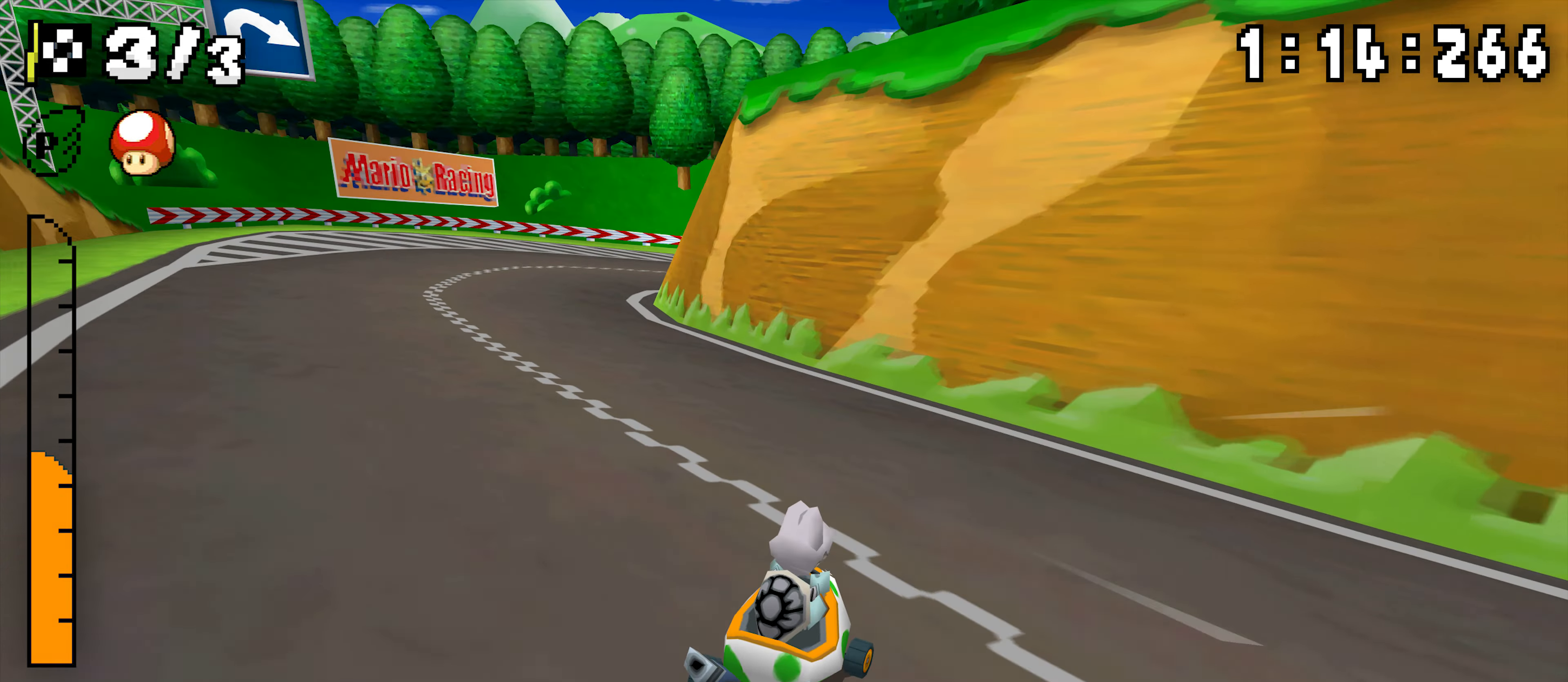
{"dt_ms": 500, "buttons": ["A", "R1", "DPAD_LEFT"], "events": [[150, "DPAD_LEFT", "up"], [183, "DPAD_RIGHT", "down"], [417, "DPAD_RIGHT", "up"], [450, "DPAD_LEFT", "down"]]}
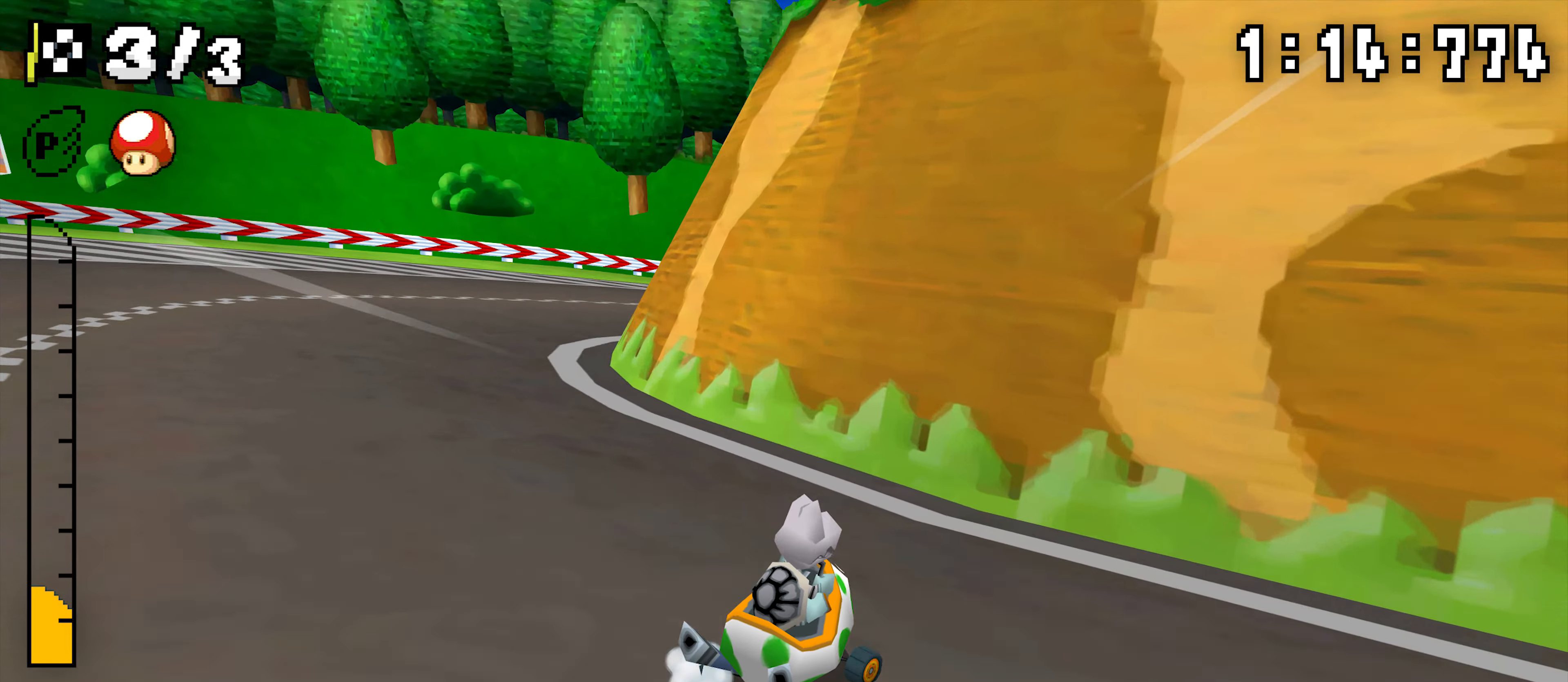
{"dt_ms": 500, "buttons": ["A", "DPAD_RIGHT"], "events": [[117, "DPAD_LEFT", "up"], [133, "DPAD_RIGHT", "down"], [367, "R1", "up"]]}